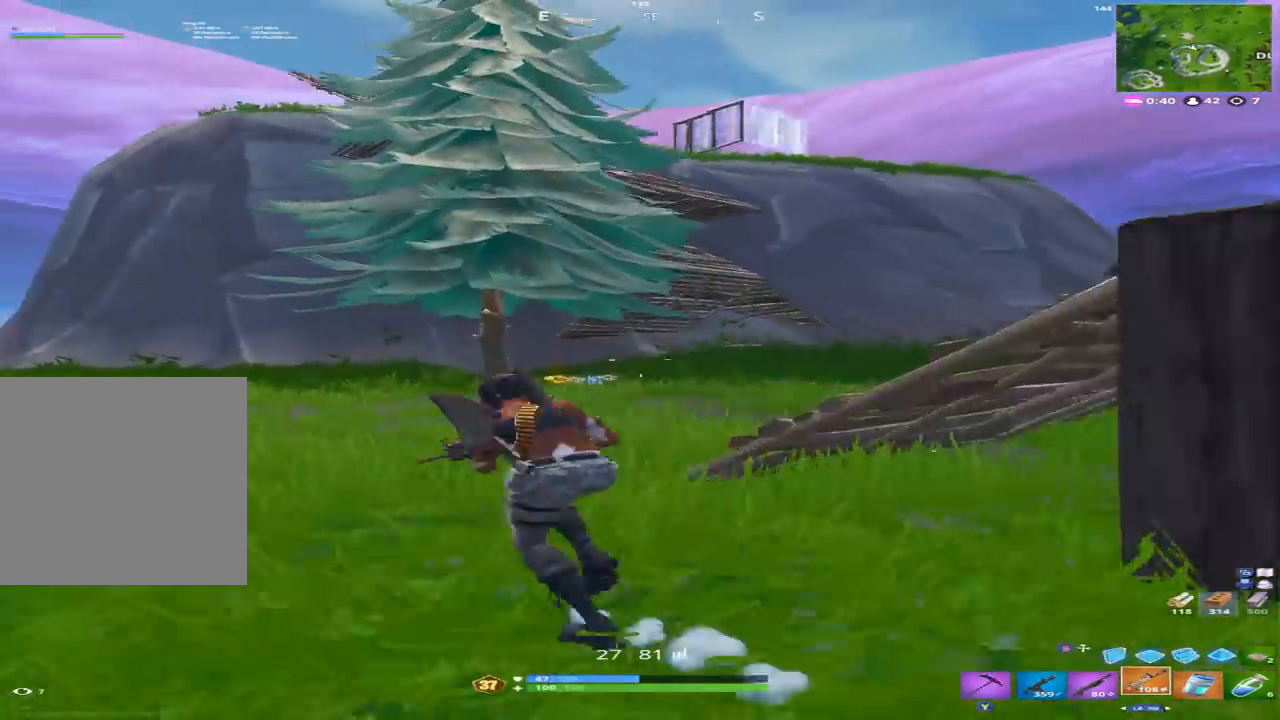
Gameplay with a controller (Xbox layout); each line is a JSON object with the inputs held at the frame after it. "events" lists button and stick changes between this image and that frame as [ms after this image, input, new state], when the widget could be followed in between.
{"buttons": [], "left_stick": "up-left", "right_stick": "center", "events": [[233, "A", "down"], [367, "A", "up"]]}
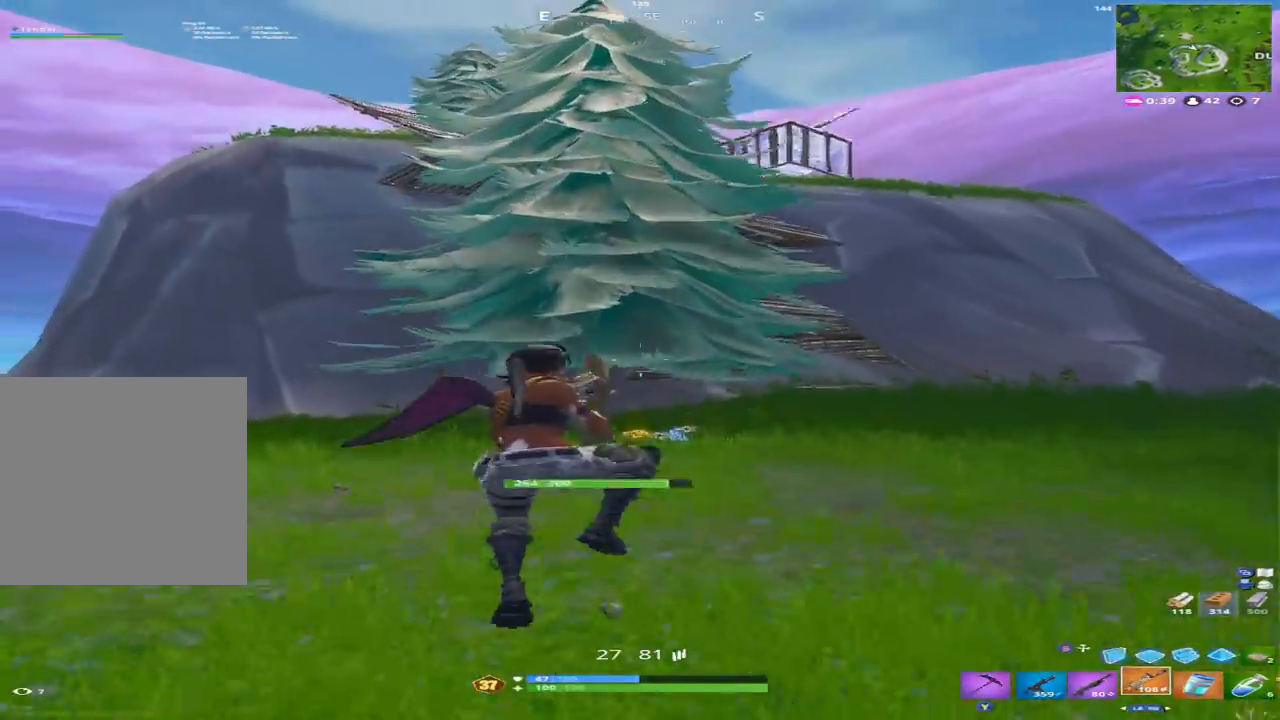
{"buttons": [], "left_stick": "up", "right_stick": "center", "events": [[100, "Y", "down"], [200, "Y", "up"], [267, "left_stick", "up"]]}
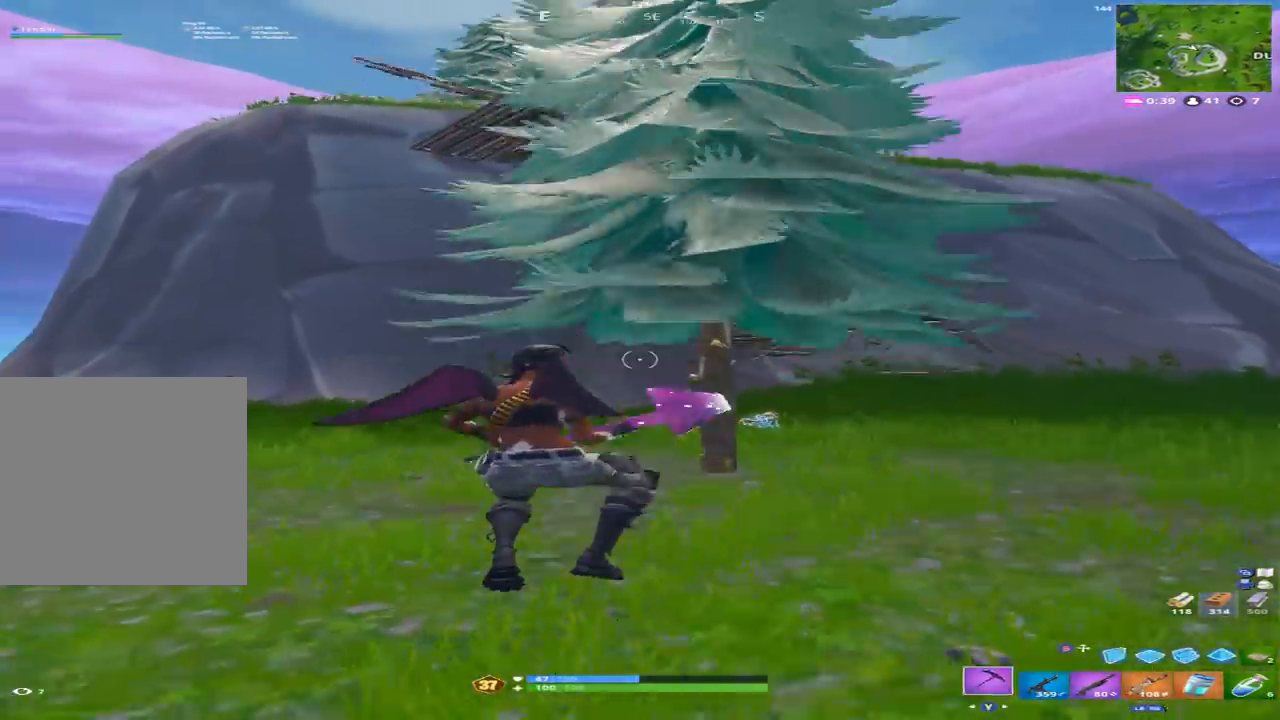
{"buttons": [], "left_stick": "up-right", "right_stick": "center", "events": [[233, "left_stick", "up-right"]]}
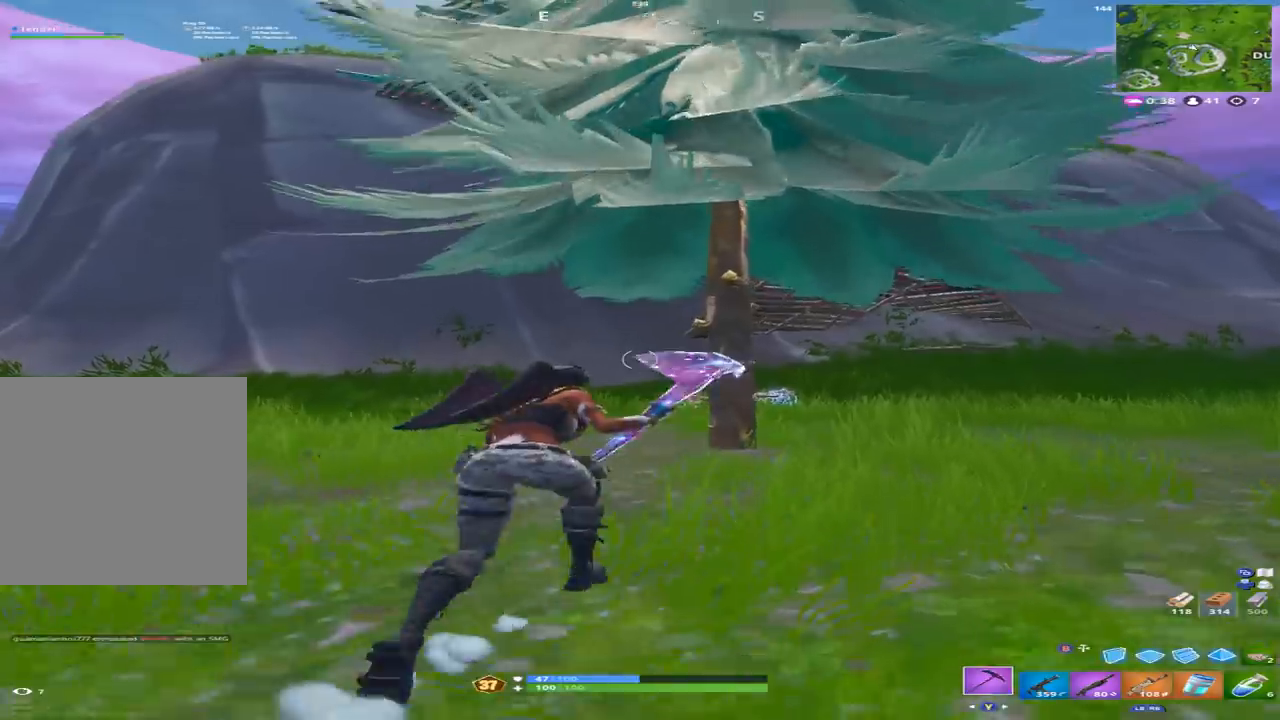
{"buttons": ["R2"], "left_stick": "up-right", "right_stick": "center", "events": [[433, "R2", "down"]]}
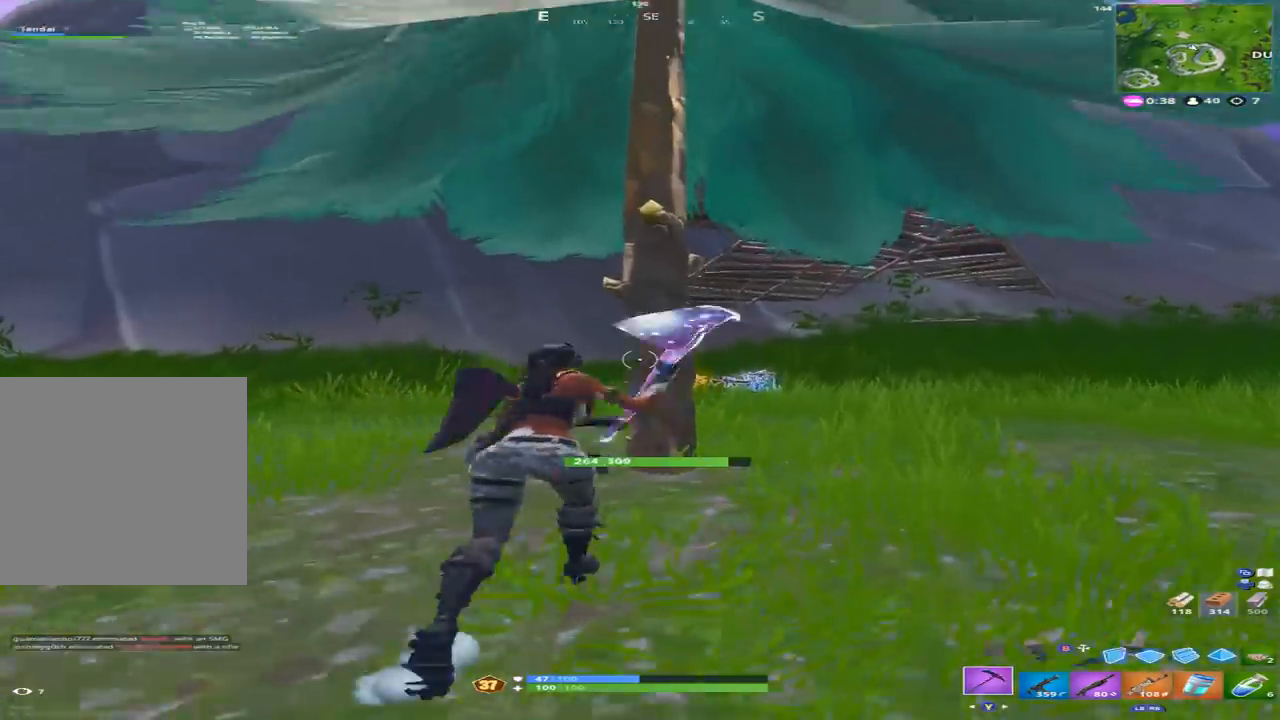
{"buttons": ["R2"], "left_stick": "down", "right_stick": "up-left", "events": [[67, "right_stick", "down-left"], [233, "right_stick", "center"], [300, "left_stick", "up-left"], [400, "left_stick", "center"], [467, "left_stick", "down"], [467, "right_stick", "up-left"]]}
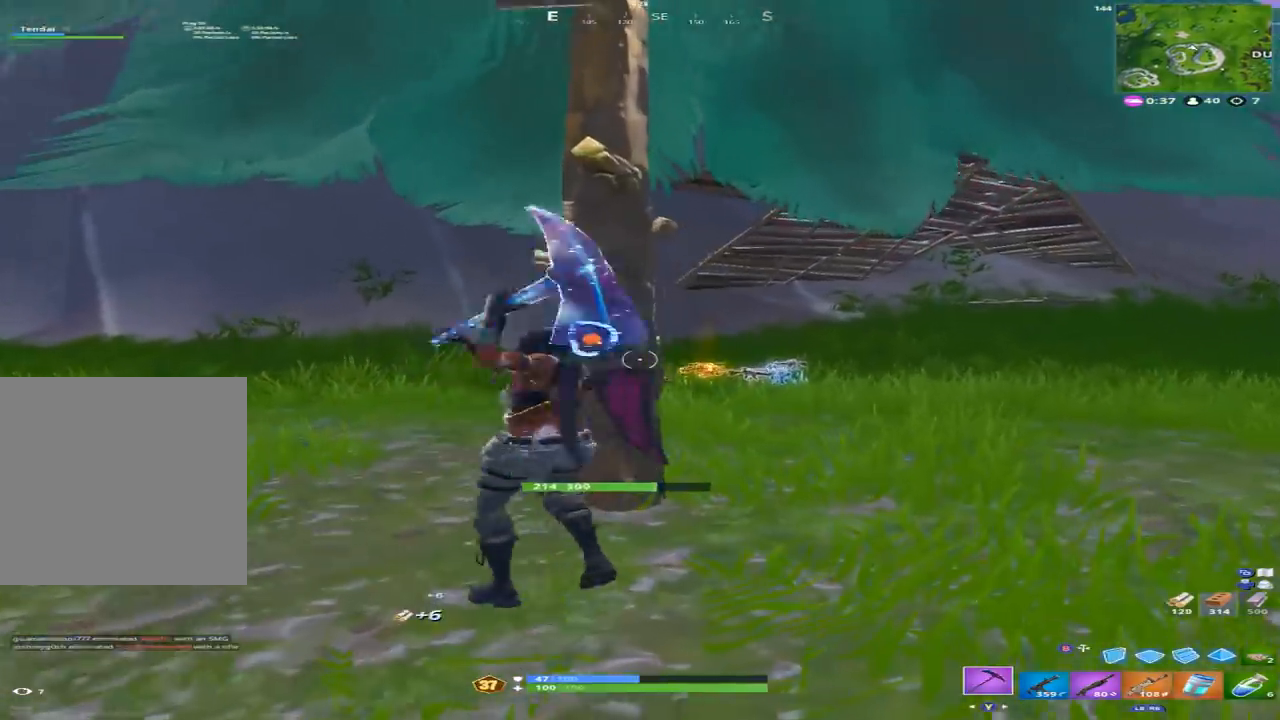
{"buttons": ["R2"], "left_stick": "up", "right_stick": "right", "events": [[133, "left_stick", "down-left"], [200, "right_stick", "center"], [267, "left_stick", "left"], [333, "right_stick", "right"], [433, "left_stick", "up"]]}
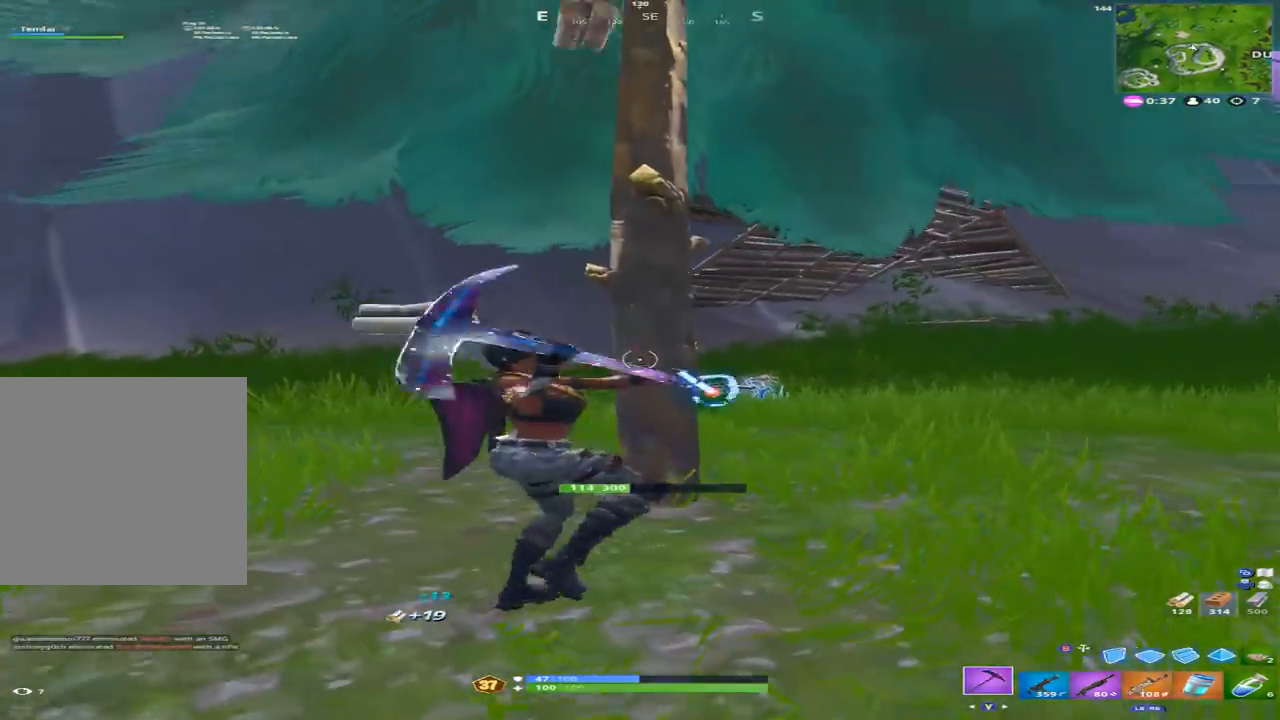
{"buttons": ["R2"], "left_stick": "down-left", "right_stick": "up", "events": [[100, "left_stick", "right"], [133, "right_stick", "down-right"], [167, "left_stick", "down-right"], [267, "left_stick", "down"], [300, "right_stick", "center"], [367, "left_stick", "down-left"], [367, "right_stick", "up-left"], [467, "right_stick", "up"]]}
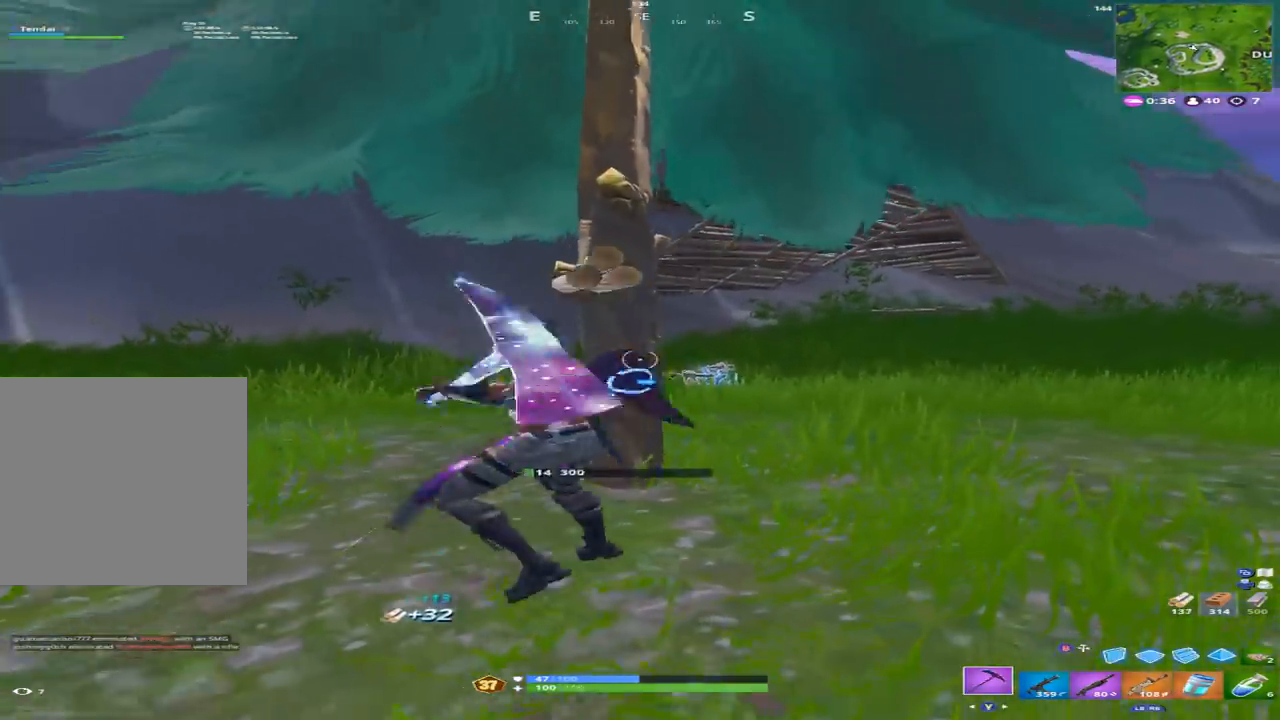
{"buttons": ["Y", "R2"], "left_stick": "right", "right_stick": "up", "events": [[167, "left_stick", "down"], [200, "right_stick", "center"], [433, "Y", "down"], [467, "right_stick", "up"], [500, "left_stick", "right"]]}
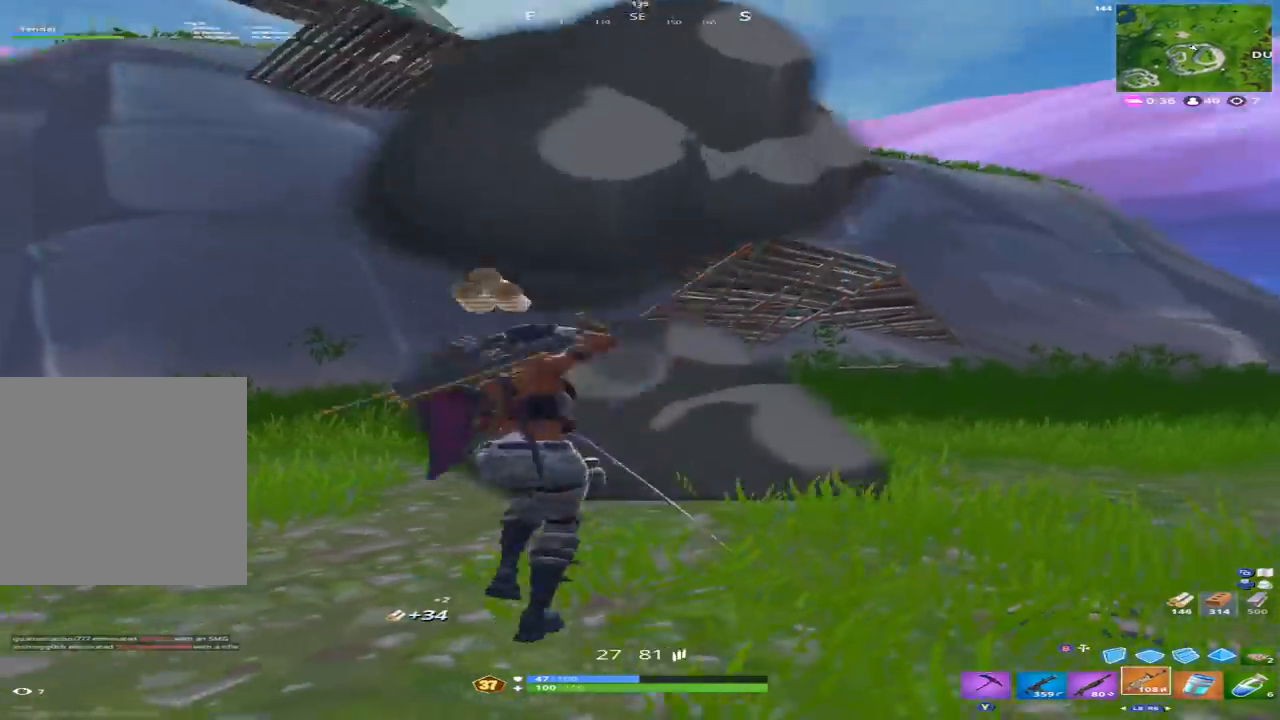
{"buttons": ["L1", "R1"], "left_stick": "up", "right_stick": "center", "events": [[33, "R2", "up"], [33, "Y", "up"], [33, "right_stick", "up-right"], [167, "B", "down"], [233, "B", "up"], [233, "left_stick", "up"], [267, "right_stick", "center"], [300, "R2", "down"], [400, "R1", "down"], [467, "L1", "down"], [467, "R2", "up"]]}
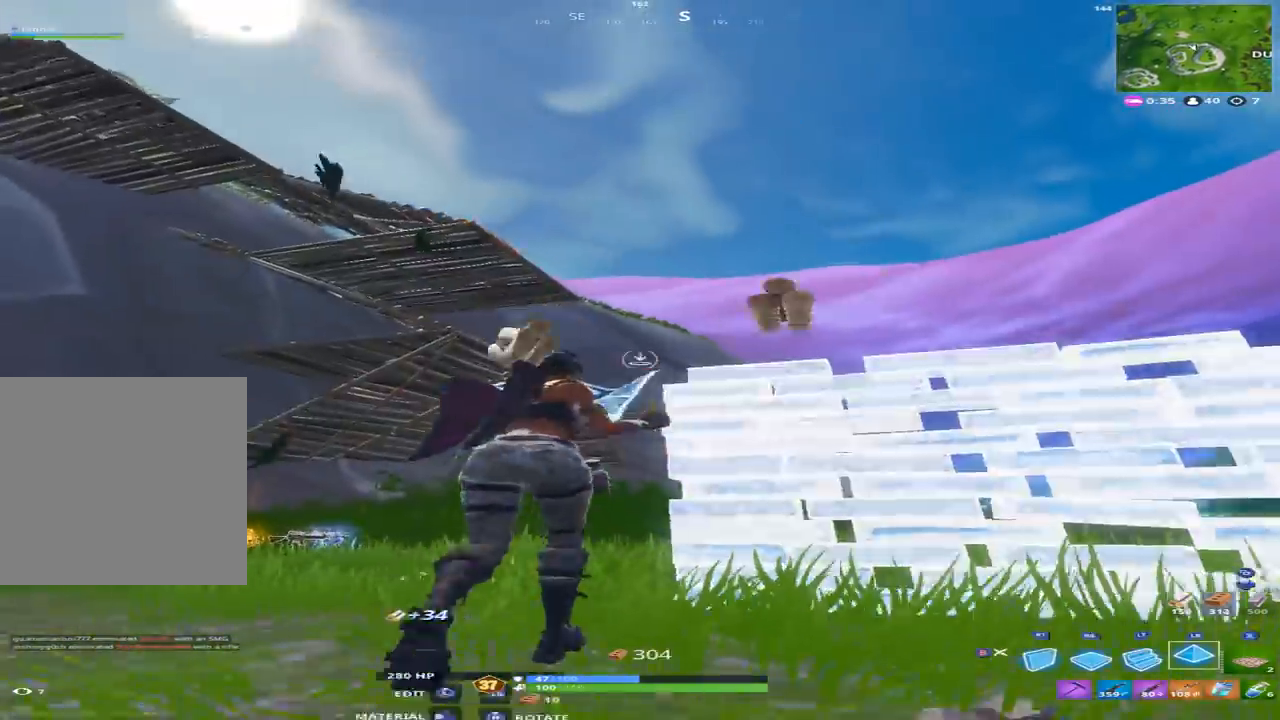
{"buttons": [], "left_stick": "down-right", "right_stick": "up-left", "events": [[67, "L1", "up"], [67, "R1", "up"], [67, "left_stick", "right"], [233, "left_stick", "down-right"], [433, "right_stick", "up"], [500, "right_stick", "up-left"]]}
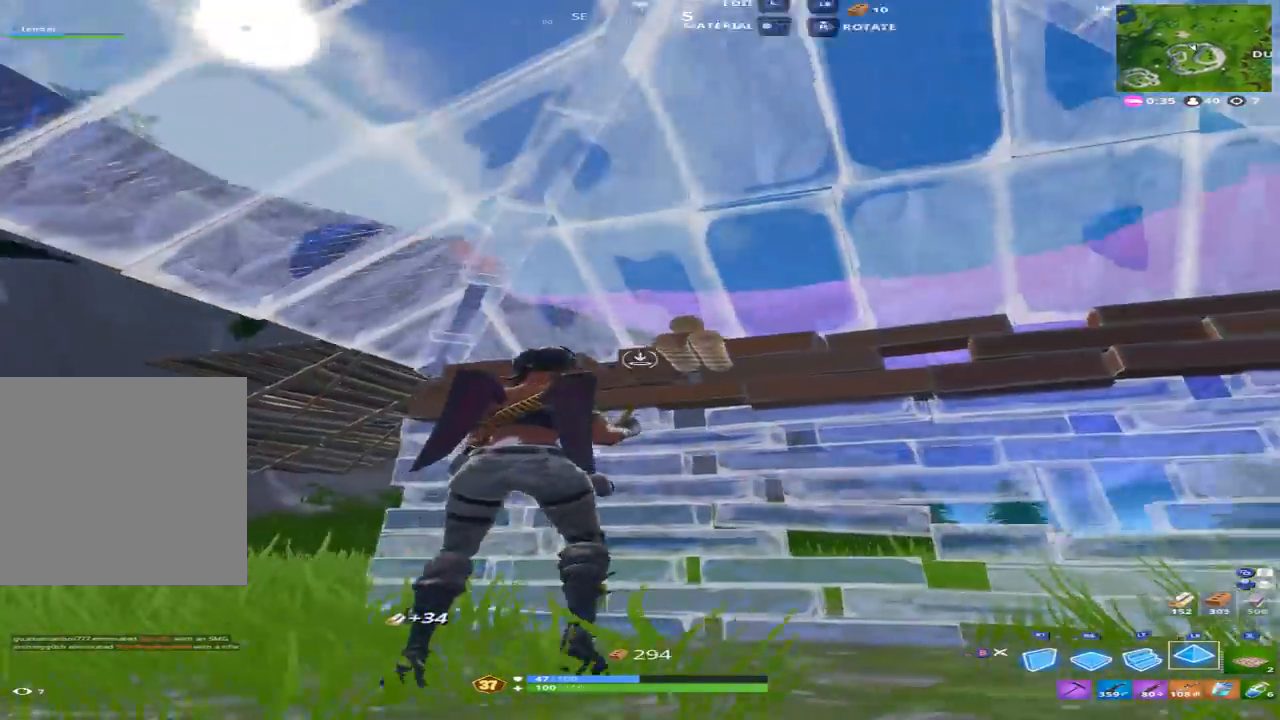
{"buttons": ["R2"], "left_stick": "down-left", "right_stick": "down", "events": [[167, "R2", "down"], [167, "right_stick", "left"], [233, "A", "down"], [267, "right_stick", "up-left"], [400, "A", "up"], [400, "left_stick", "down-left"], [433, "right_stick", "down-left"], [500, "right_stick", "down"]]}
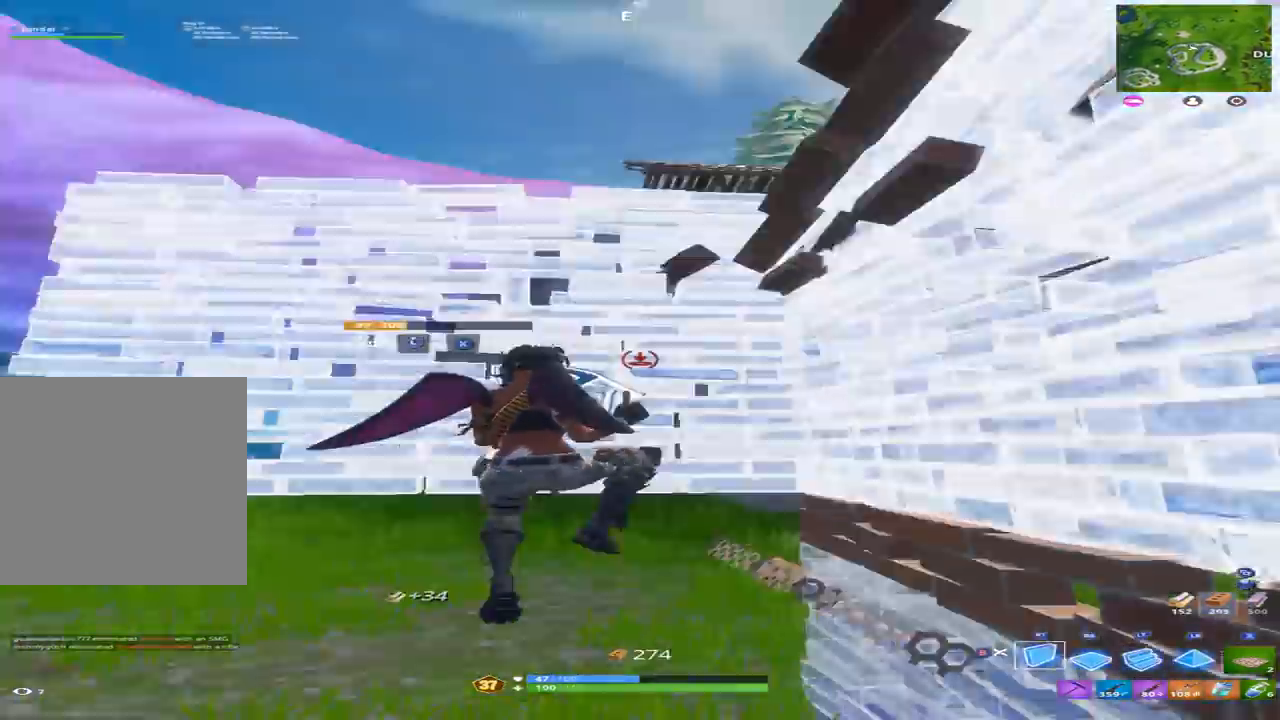
{"buttons": ["L1"], "left_stick": "up", "right_stick": "down-left", "events": [[167, "R1", "down"], [167, "R2", "up"], [200, "right_stick", "up"], [233, "left_stick", "left"], [300, "R1", "up"], [367, "R1", "down"], [400, "left_stick", "up"], [433, "L1", "down"], [433, "right_stick", "down-left"], [467, "R1", "up"]]}
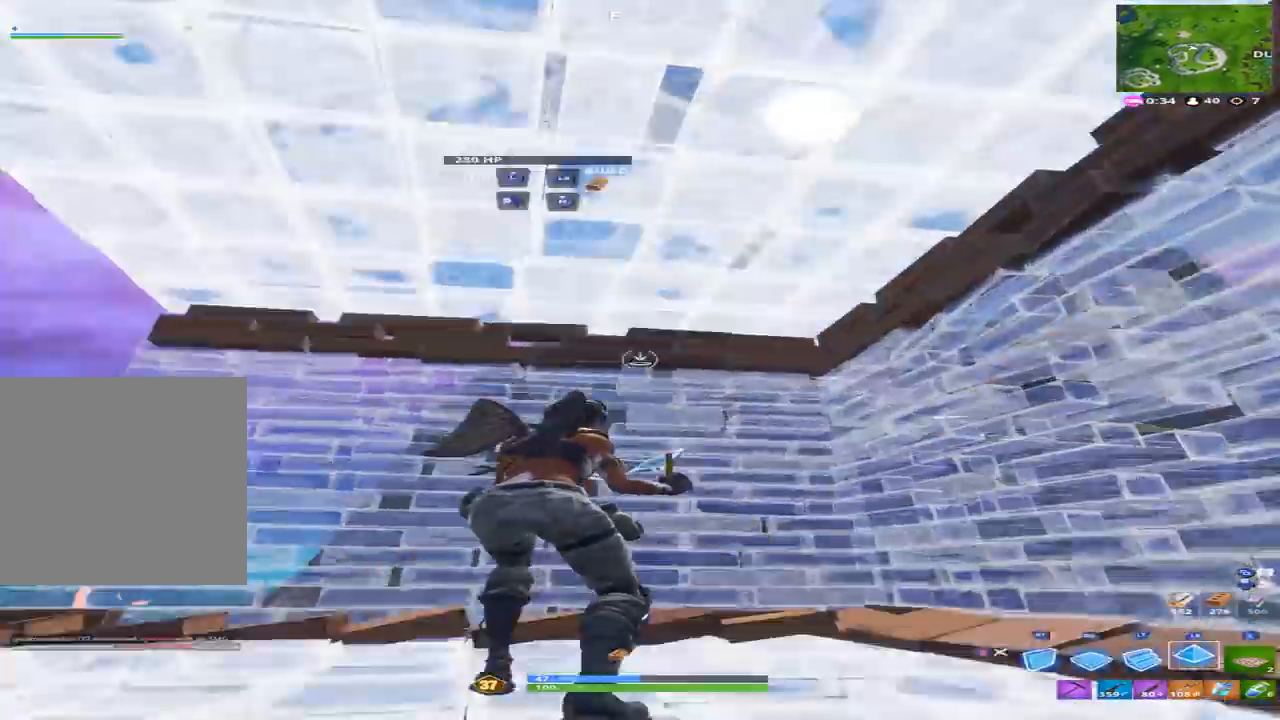
{"buttons": [], "left_stick": "down", "right_stick": "down", "events": [[33, "L1", "up"], [33, "R2", "down"], [167, "right_stick", "left"], [400, "B", "down"], [400, "left_stick", "right"], [400, "right_stick", "down"], [467, "B", "up"], [467, "R2", "up"], [500, "left_stick", "down"]]}
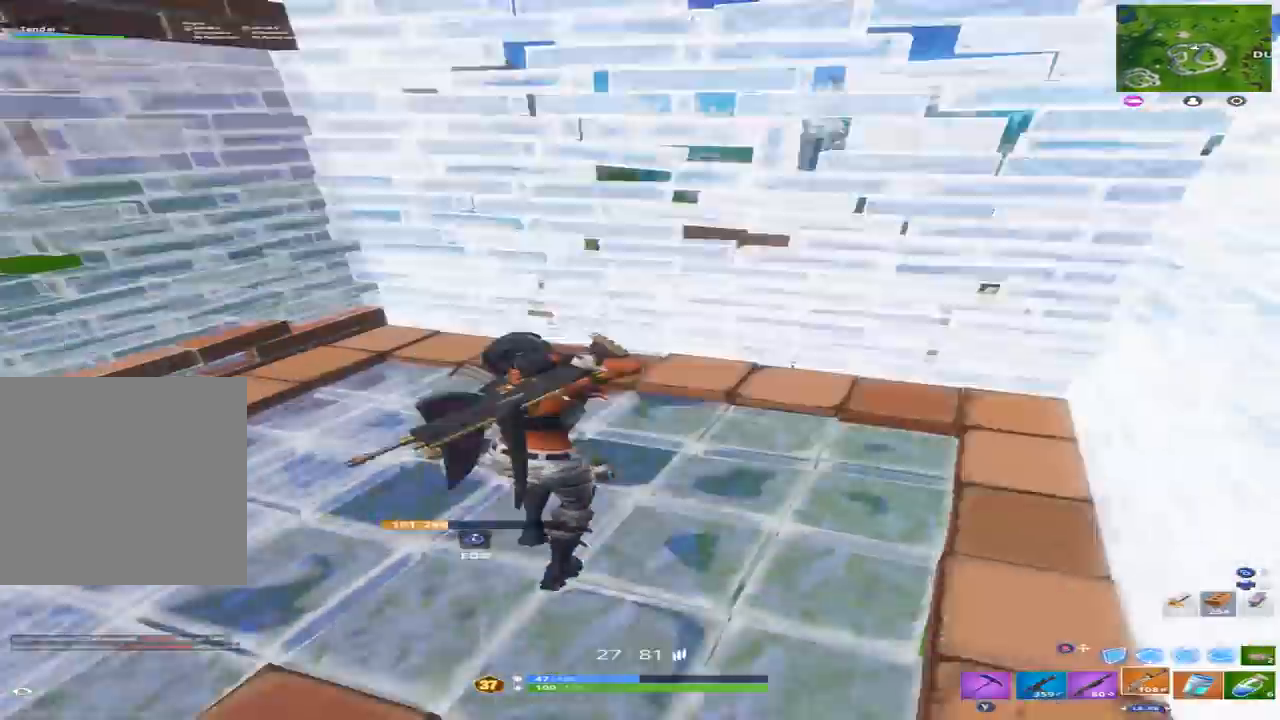
{"buttons": ["R2"], "left_stick": "up-left", "right_stick": "center", "events": [[33, "left_stick", "down-left"], [133, "right_stick", "left"], [200, "right_stick", "up-left"], [300, "L3", "down"], [300, "left_stick", "left"], [333, "R2", "down"], [333, "right_stick", "down-right"], [400, "L3", "up"], [400, "left_stick", "up-left"], [500, "right_stick", "center"]]}
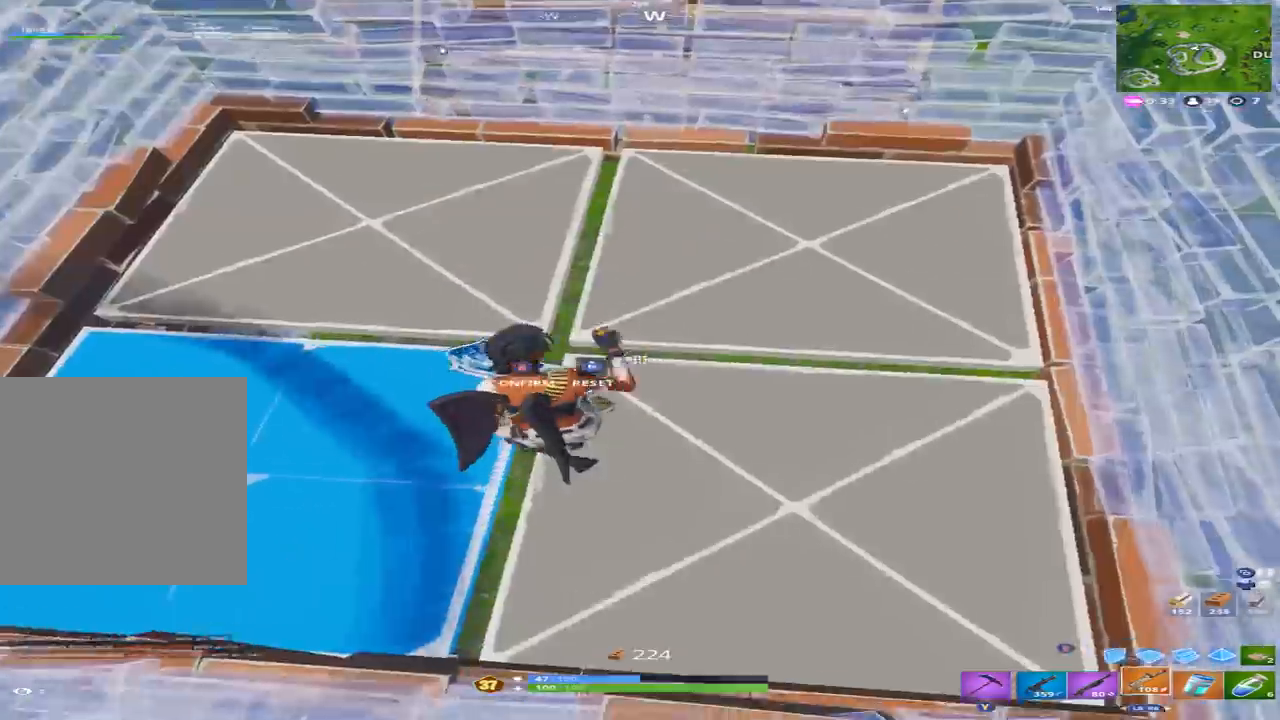
{"buttons": ["R2"], "left_stick": "center", "right_stick": "up", "events": [[33, "right_stick", "up"], [100, "B", "down"], [100, "R2", "up"], [100, "left_stick", "center"], [167, "left_stick", "right"], [167, "right_stick", "up-right"], [200, "B", "up"], [367, "B", "down"], [400, "left_stick", "center"], [400, "right_stick", "up"], [433, "B", "up"], [467, "R2", "down"]]}
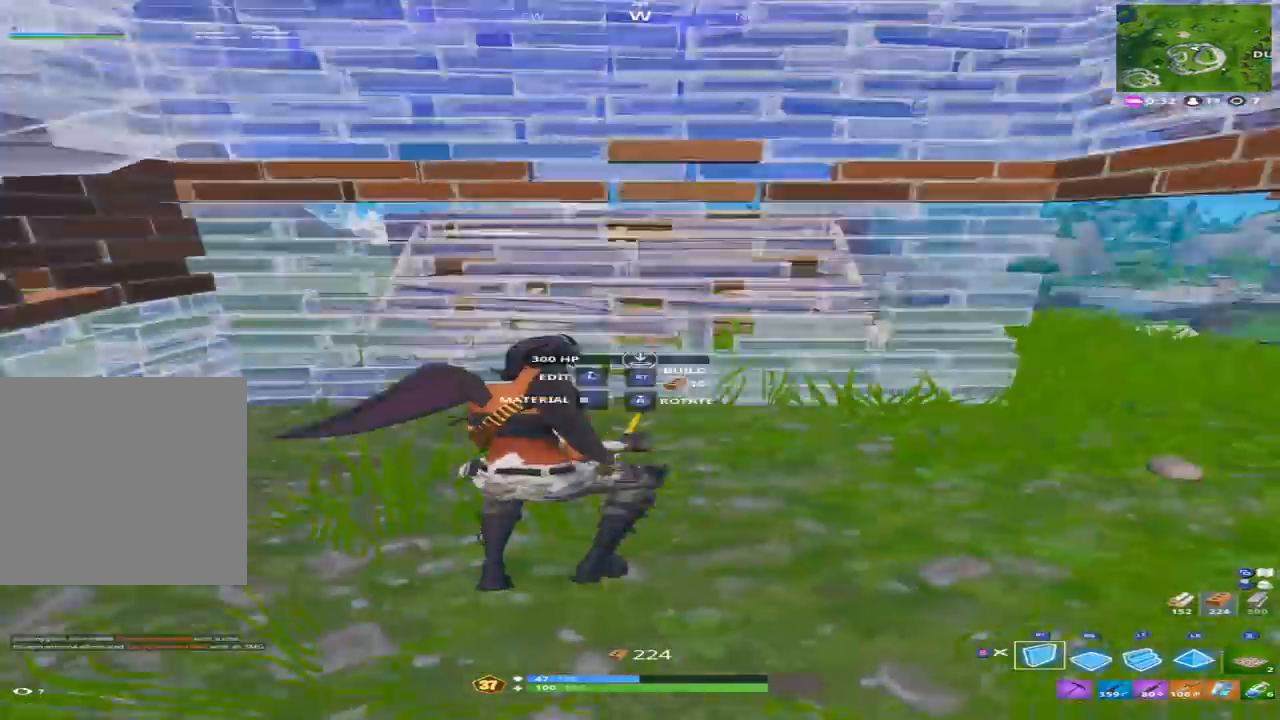
{"buttons": [], "left_stick": "down", "right_stick": "right", "events": [[133, "right_stick", "right"], [267, "B", "down"], [267, "right_stick", "center"], [300, "R2", "up"], [367, "B", "up"], [400, "right_stick", "right"], [500, "left_stick", "down"]]}
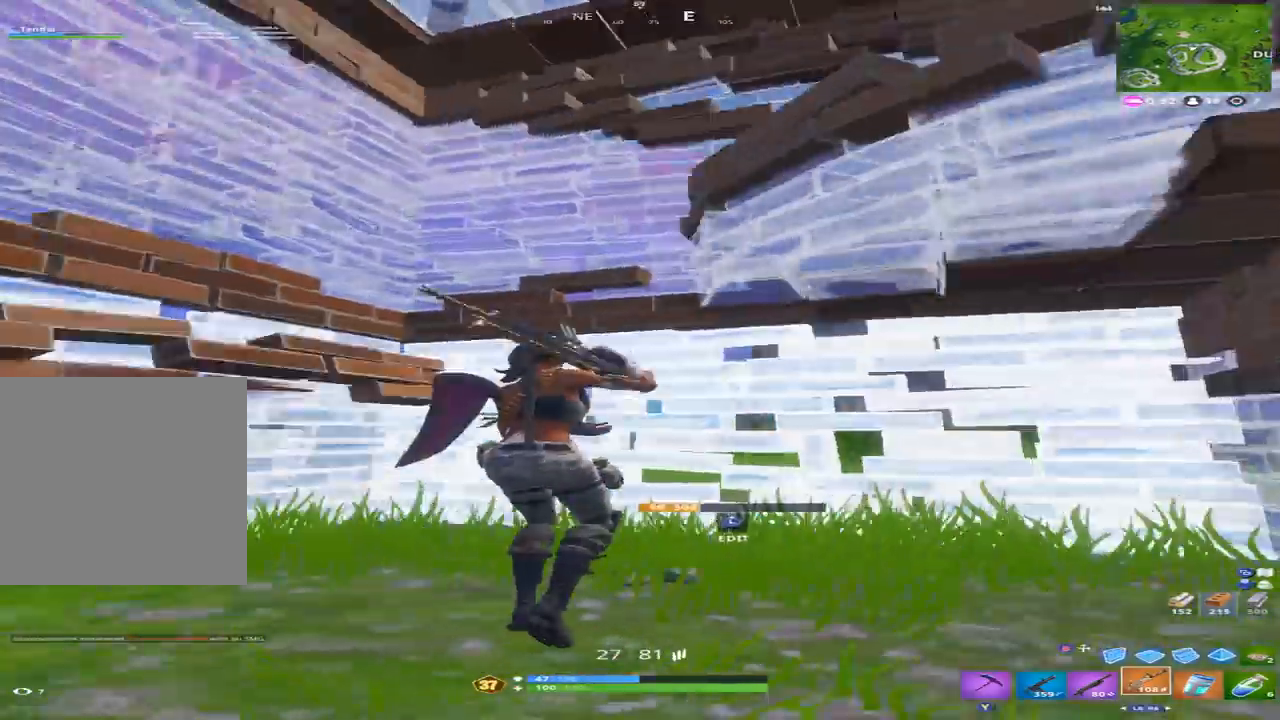
{"buttons": ["B"], "left_stick": "center", "right_stick": "down", "events": [[67, "right_stick", "up-right"], [167, "left_stick", "right"], [200, "right_stick", "center"], [233, "L3", "down"], [233, "left_stick", "down-right"], [267, "R3", "down"], [333, "right_stick", "down"], [367, "L3", "up"], [367, "R3", "up"], [433, "B", "down"], [467, "left_stick", "center"]]}
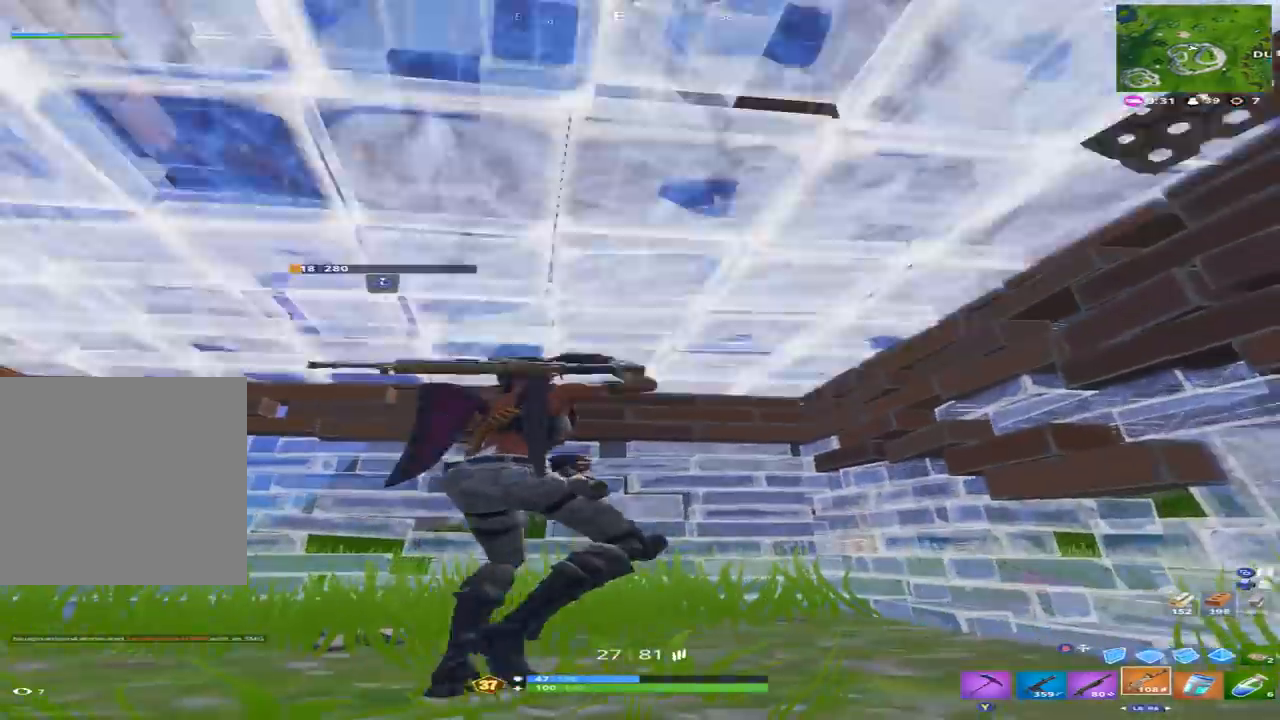
{"buttons": [], "left_stick": "center", "right_stick": "down", "events": [[33, "B", "up"], [67, "right_stick", "center"], [100, "R3", "down"], [200, "R3", "up"], [333, "R1", "down"], [433, "R1", "up"], [467, "right_stick", "down"]]}
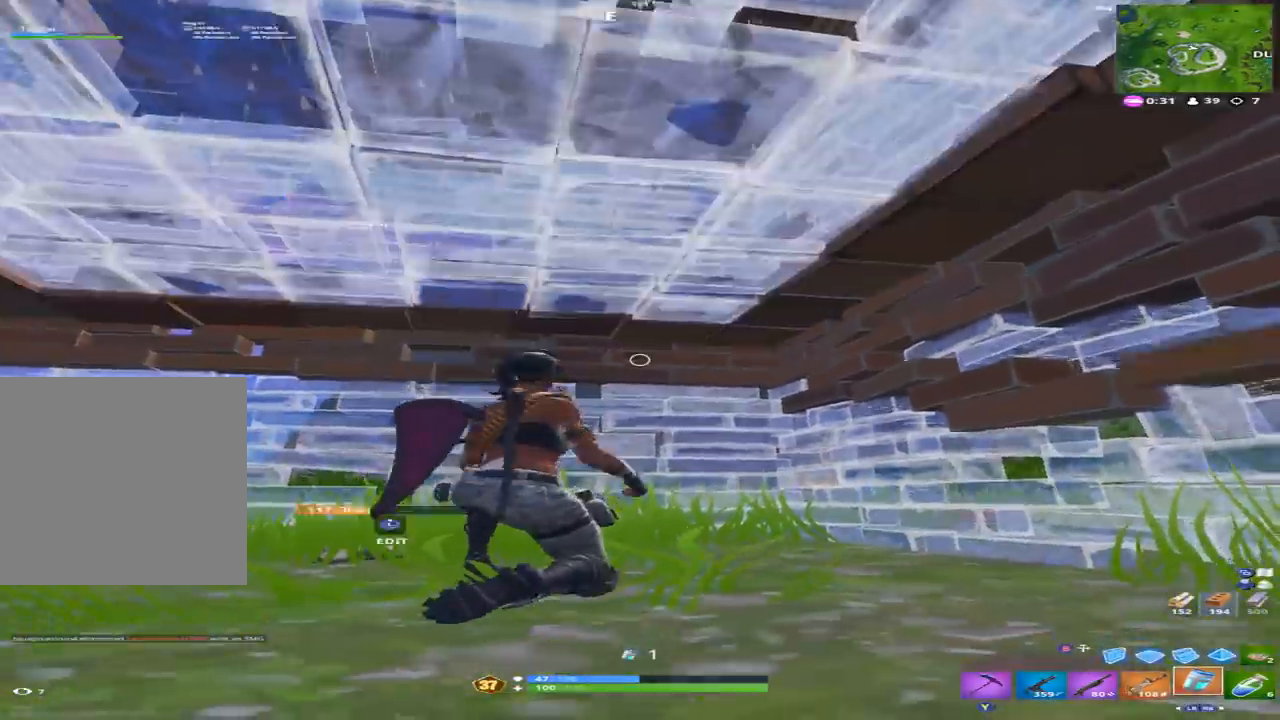
{"buttons": [], "left_stick": "center", "right_stick": "center", "events": [[33, "R2", "down"], [100, "right_stick", "right"], [167, "R2", "up"], [200, "right_stick", "down-right"], [233, "R2", "down"], [300, "right_stick", "center"], [367, "R2", "up"]]}
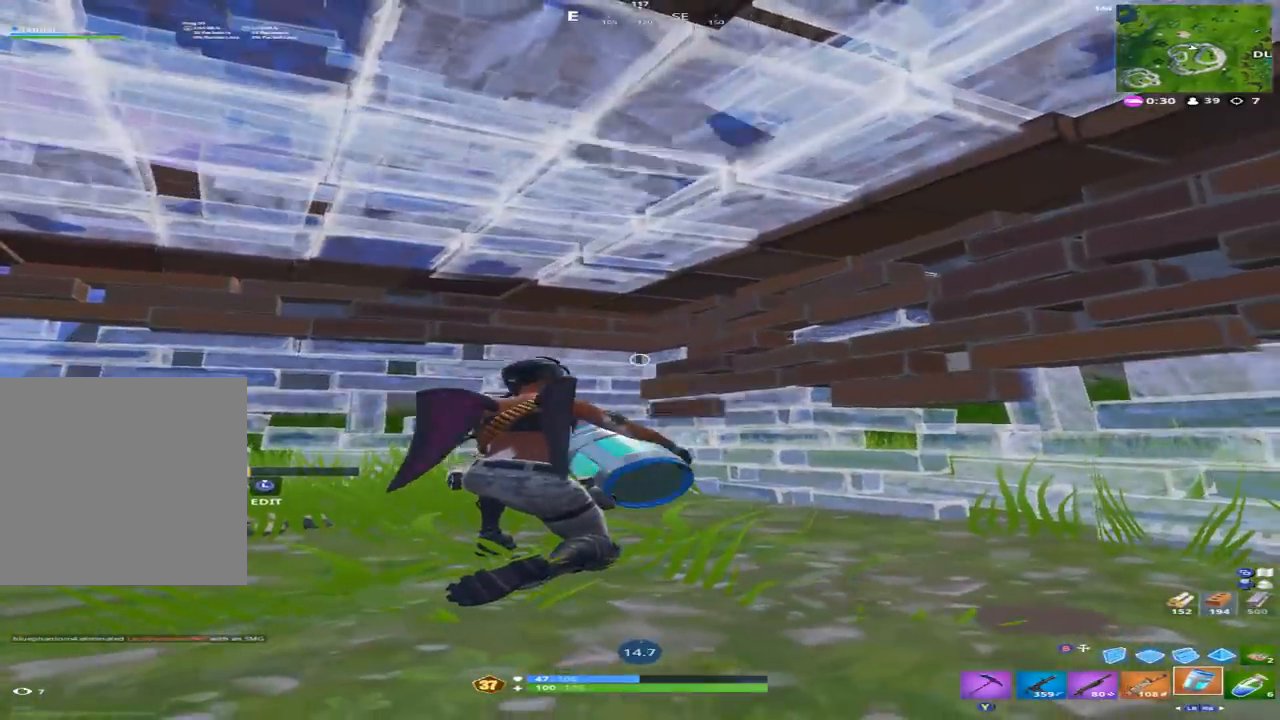
{"buttons": [], "left_stick": "center", "right_stick": "center", "events": [[300, "right_stick", "down-left"], [433, "right_stick", "center"]]}
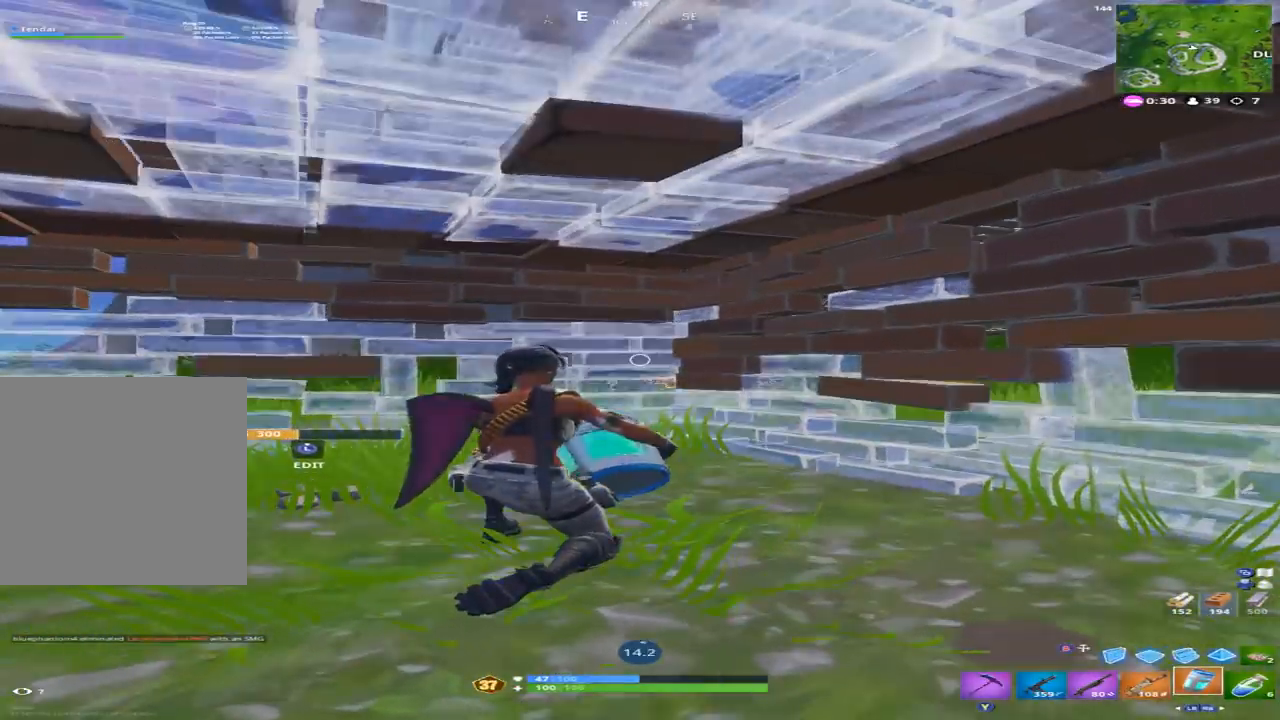
{"buttons": [], "left_stick": "center", "right_stick": "center", "events": []}
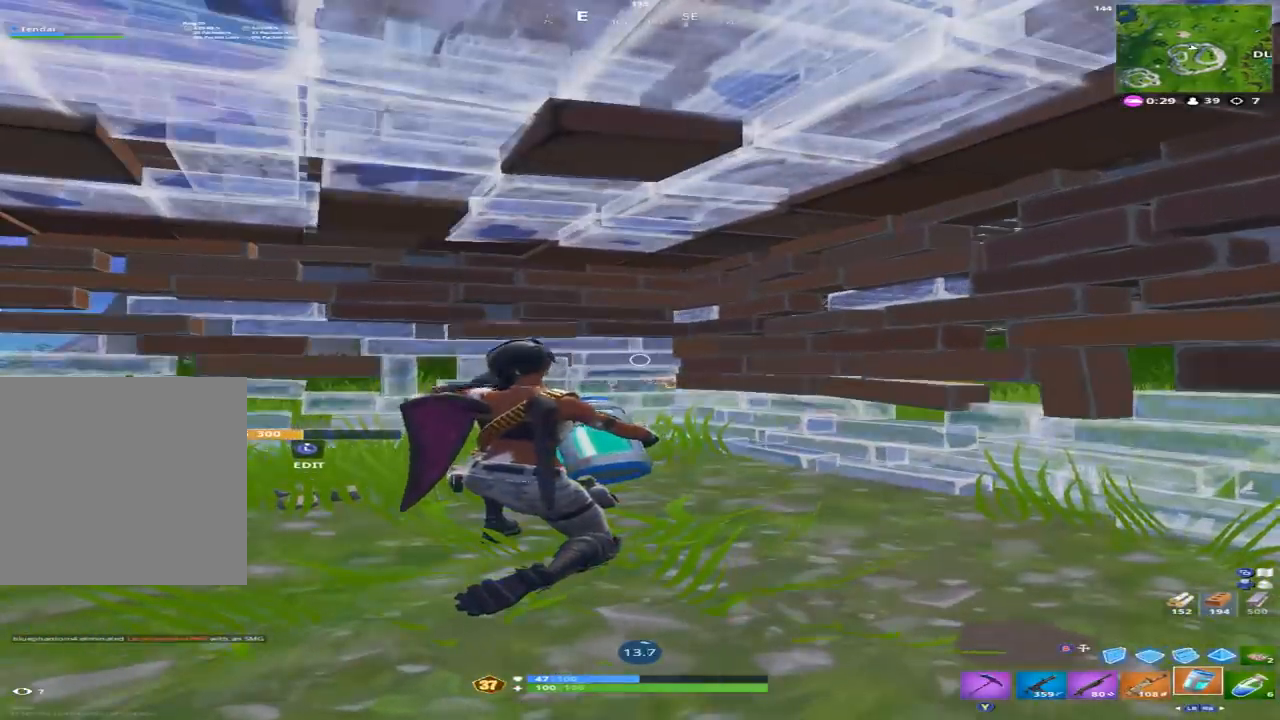
{"buttons": [], "left_stick": "center", "right_stick": "center", "events": [[167, "right_stick", "up-right"], [367, "right_stick", "center"]]}
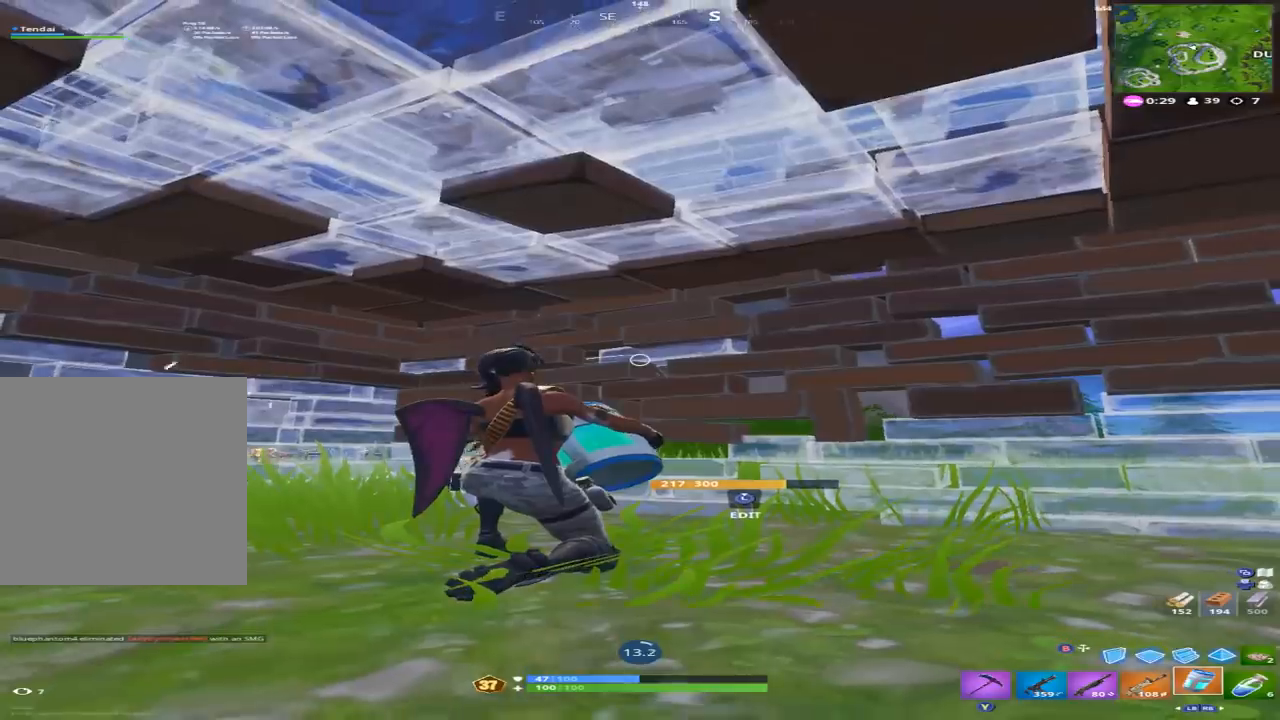
{"buttons": [], "left_stick": "center", "right_stick": "center", "events": []}
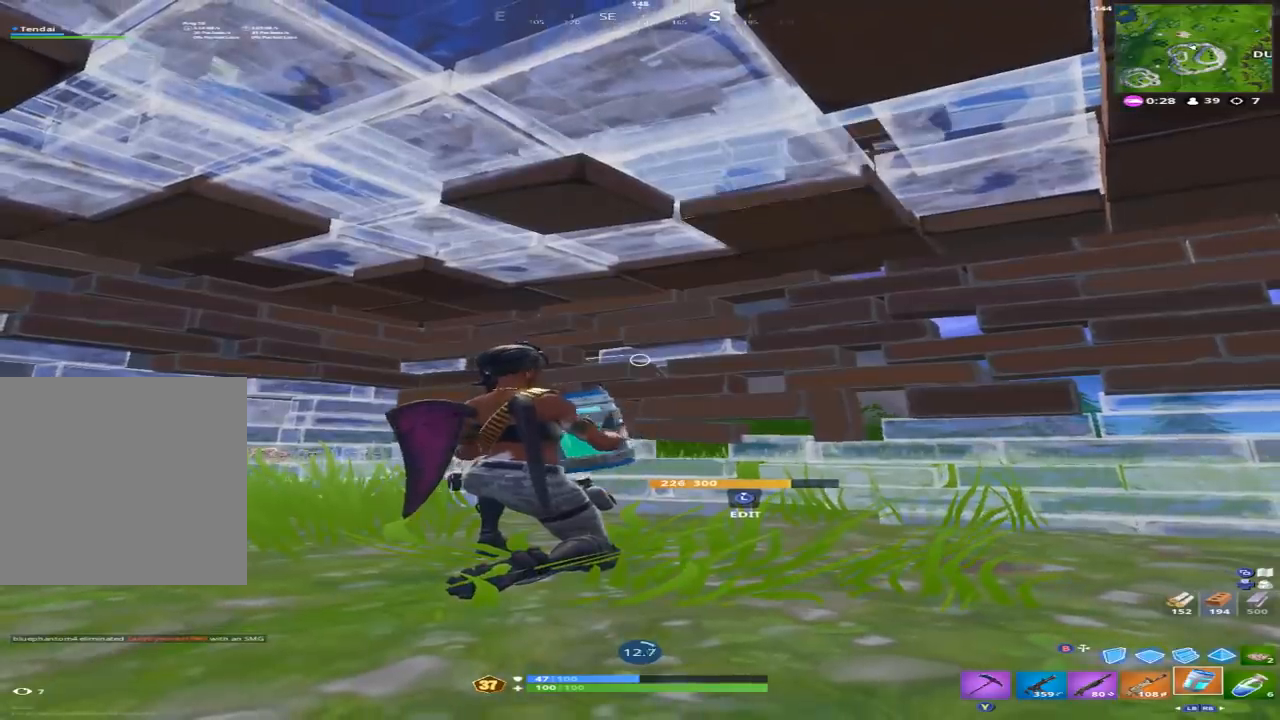
{"buttons": ["DPAD_LEFT"], "left_stick": "center", "right_stick": "left", "events": [[467, "DPAD_LEFT", "down"], [467, "right_stick", "left"]]}
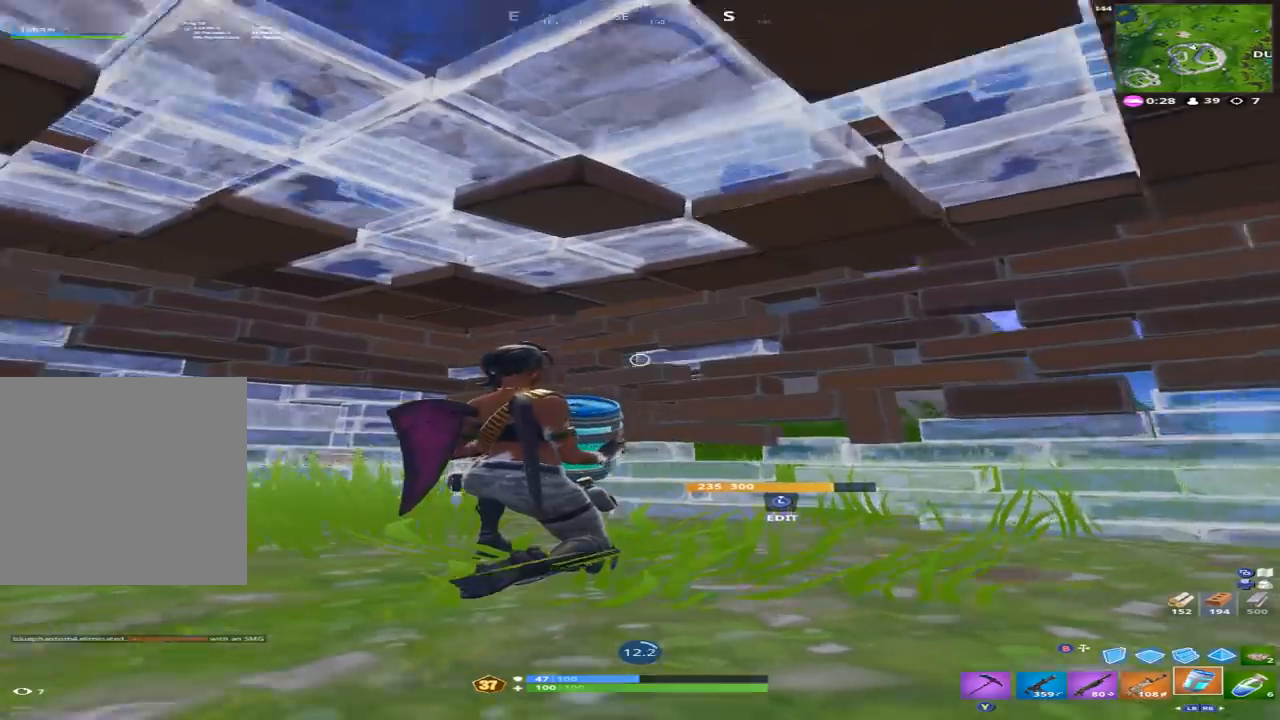
{"buttons": [], "left_stick": "center", "right_stick": "center", "events": [[33, "DPAD_LEFT", "up"], [133, "right_stick", "center"]]}
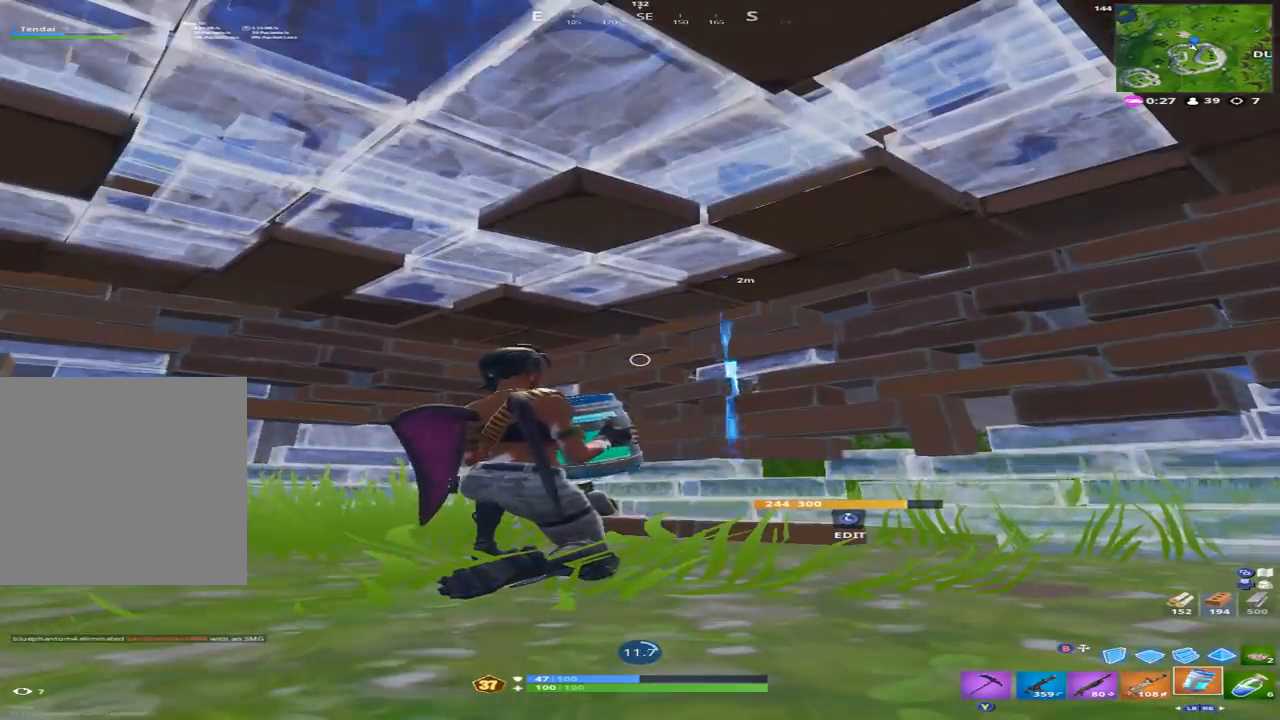
{"buttons": [], "left_stick": "center", "right_stick": "center", "events": []}
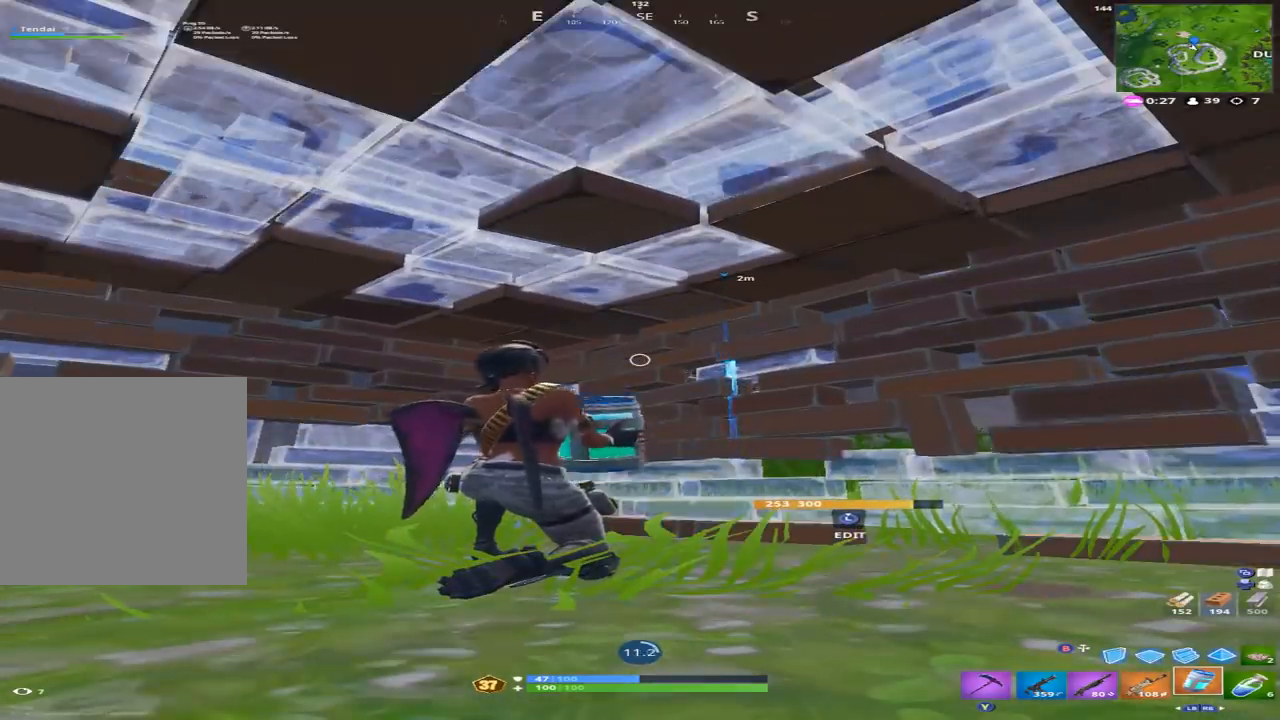
{"buttons": [], "left_stick": "center", "right_stick": "center", "events": [[300, "SELECT", "down"], [433, "SELECT", "up"]]}
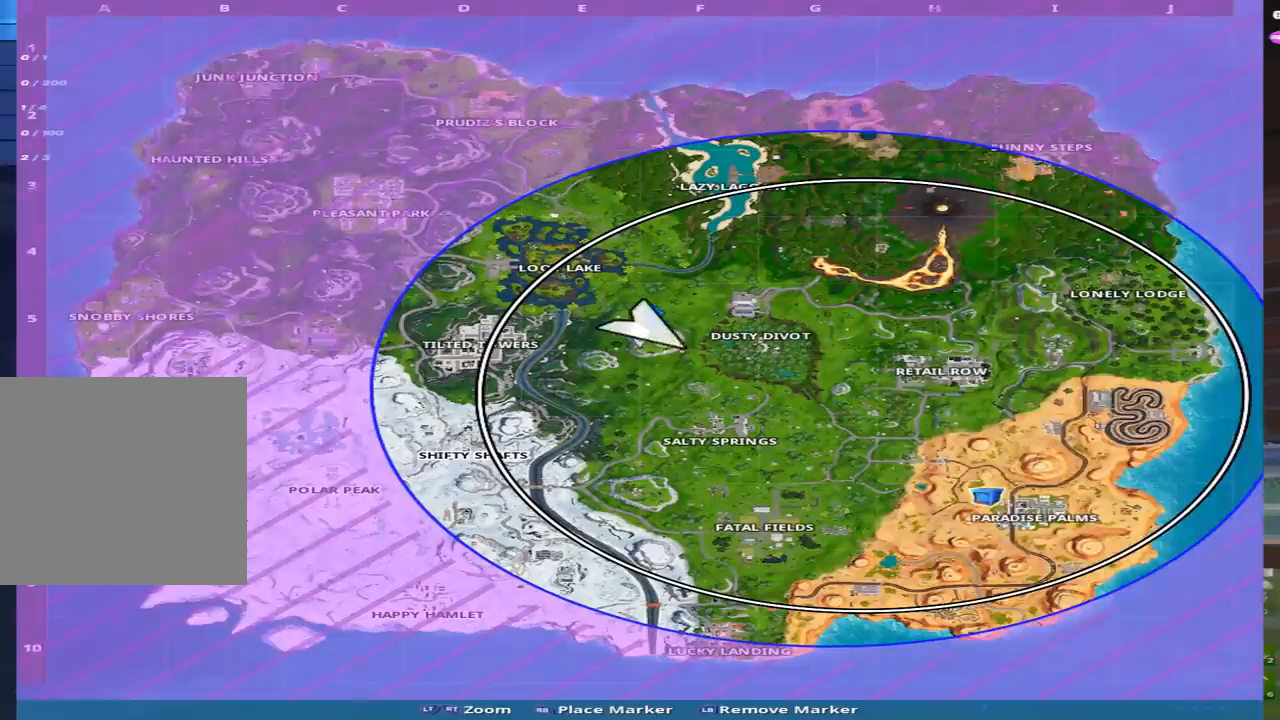
{"buttons": [], "left_stick": "center", "right_stick": "center", "events": [[267, "SELECT", "down"], [333, "SELECT", "up"]]}